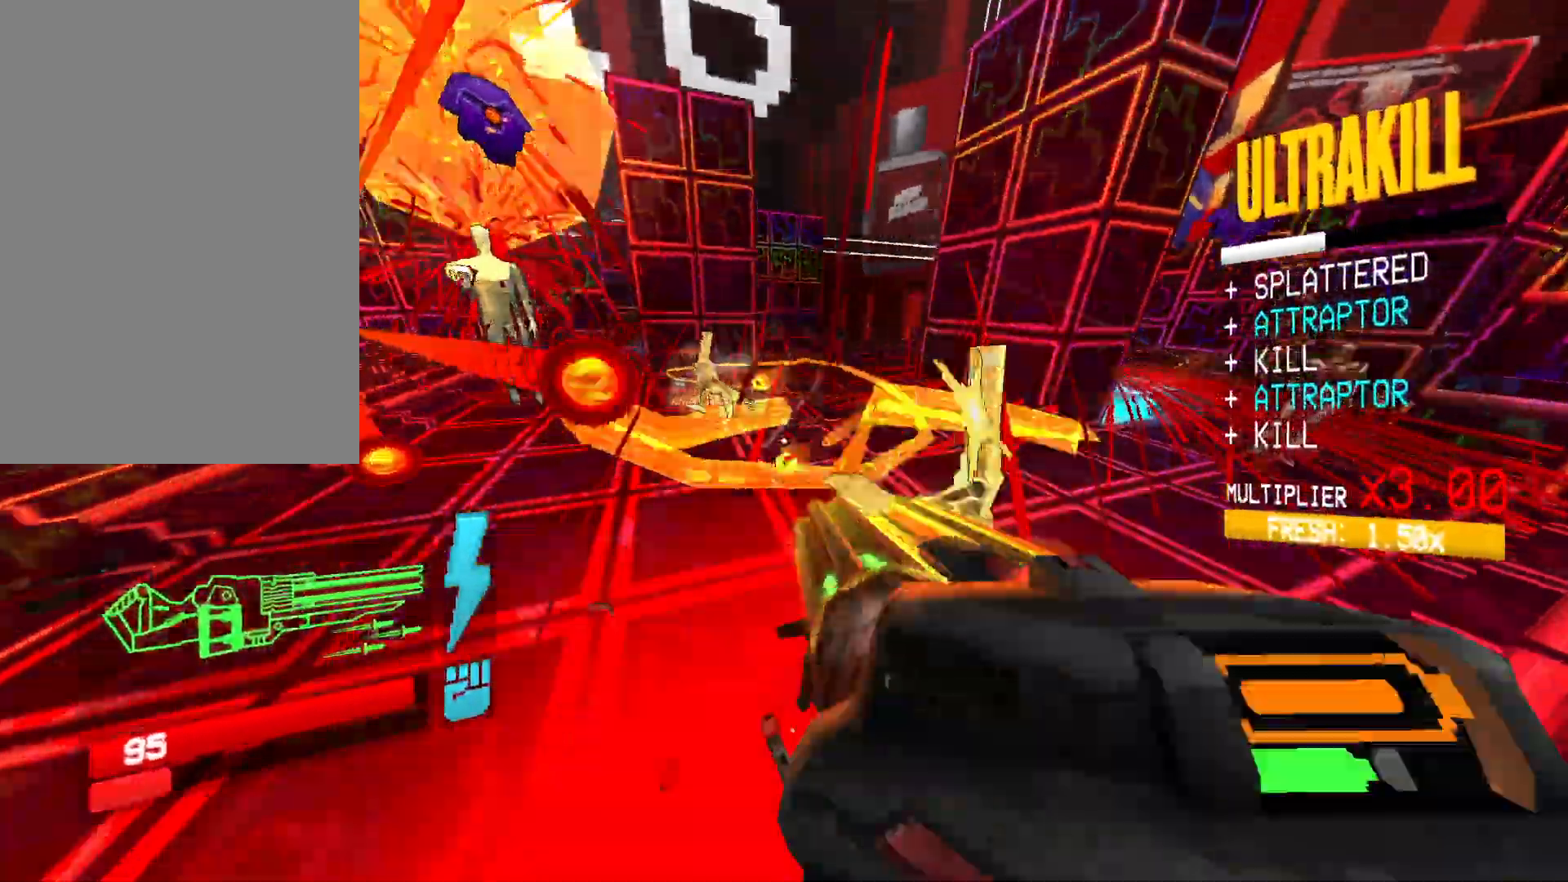
Gameplay with keyboard and mouse; each line is a JSON object with the keys and mouse buttons held at the frame after it. "events" lists presses ("down") and releases ("up") of "1", "2", "3", "4", "5", "a", "alt", "b", "c", "ctrl", "d", "e", "f", "g", "q", "r", "s", "shift", "space", "t", "tab", "v", "w", "x", "z", "mouse_left", "mouse_wheel", "mouse_right", "mouse_mb4" and "mouse_mb5" between this image and that frame as [ms after this image, input, new state], when the widget could be followed in between. "mouse_left", "mouse_wheel", "mouse_right", "mouse_mb4", "mouse_mb5" = the "left", "wheel", "right", "mb4", "mb5" buttons of the "mouse" list. No other keys are recorded. "wheel" means that the mouse wheel is clicked or scrolled. Mouse movement is not recorded.
{"keys": ["a", "ctrl", "space", "w"], "mouse": ["left", "right"], "events": [[50, "w", "down"], [283, "ctrl", "down"], [450, "space", "down"]]}
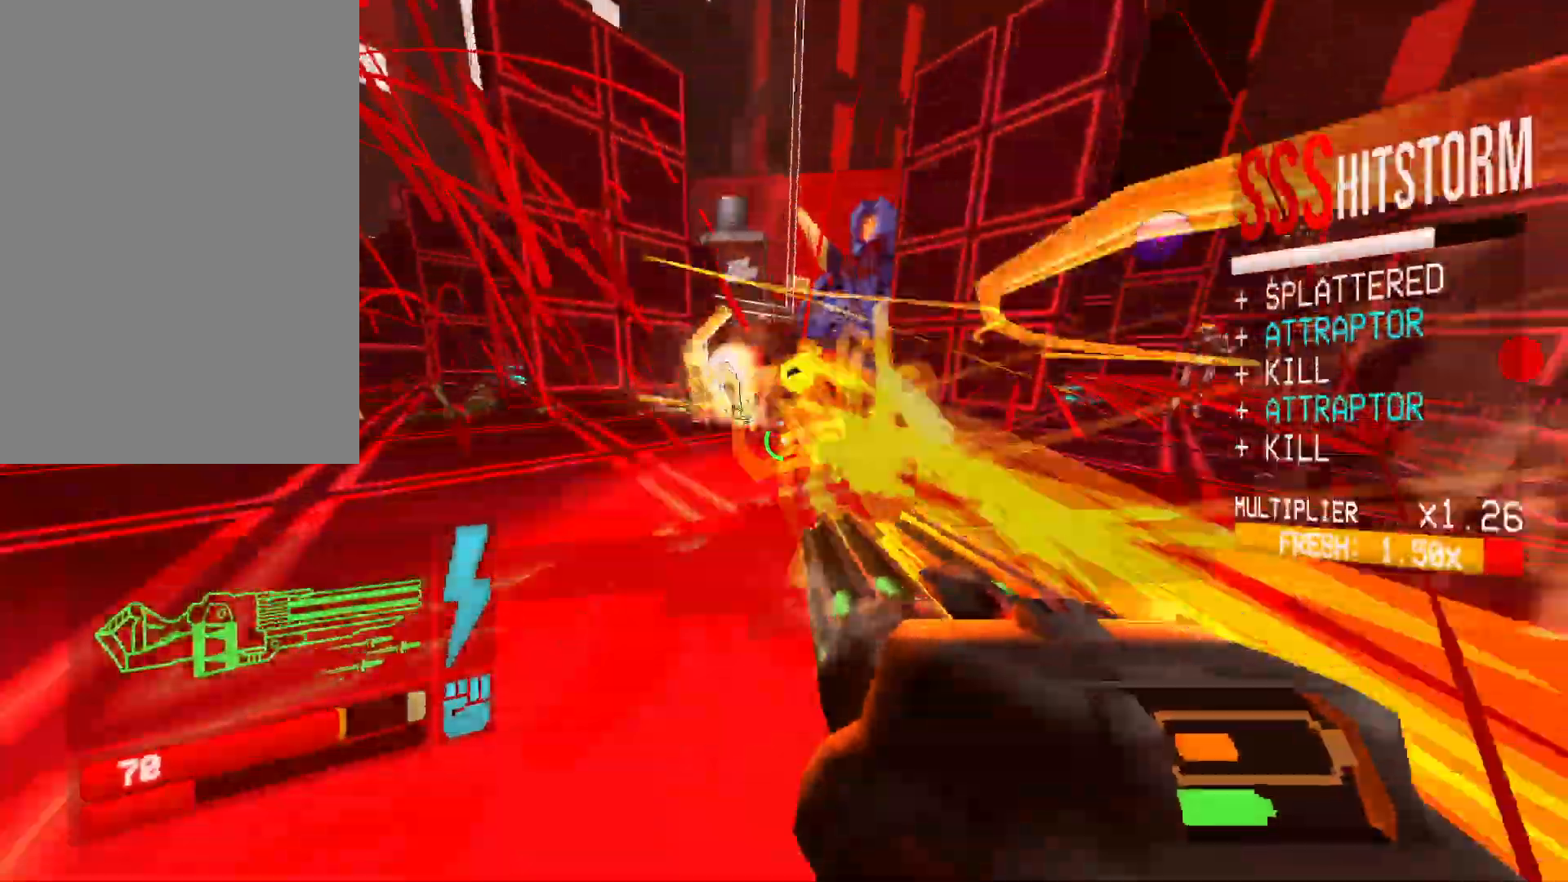
{"keys": ["a", "w"], "mouse": ["left", "right"], "events": [[33, "ctrl", "up"], [133, "ctrl", "down"], [200, "space", "up"], [217, "mouse_mb5", "down"], [267, "ctrl", "up"], [317, "mouse_mb5", "up"]]}
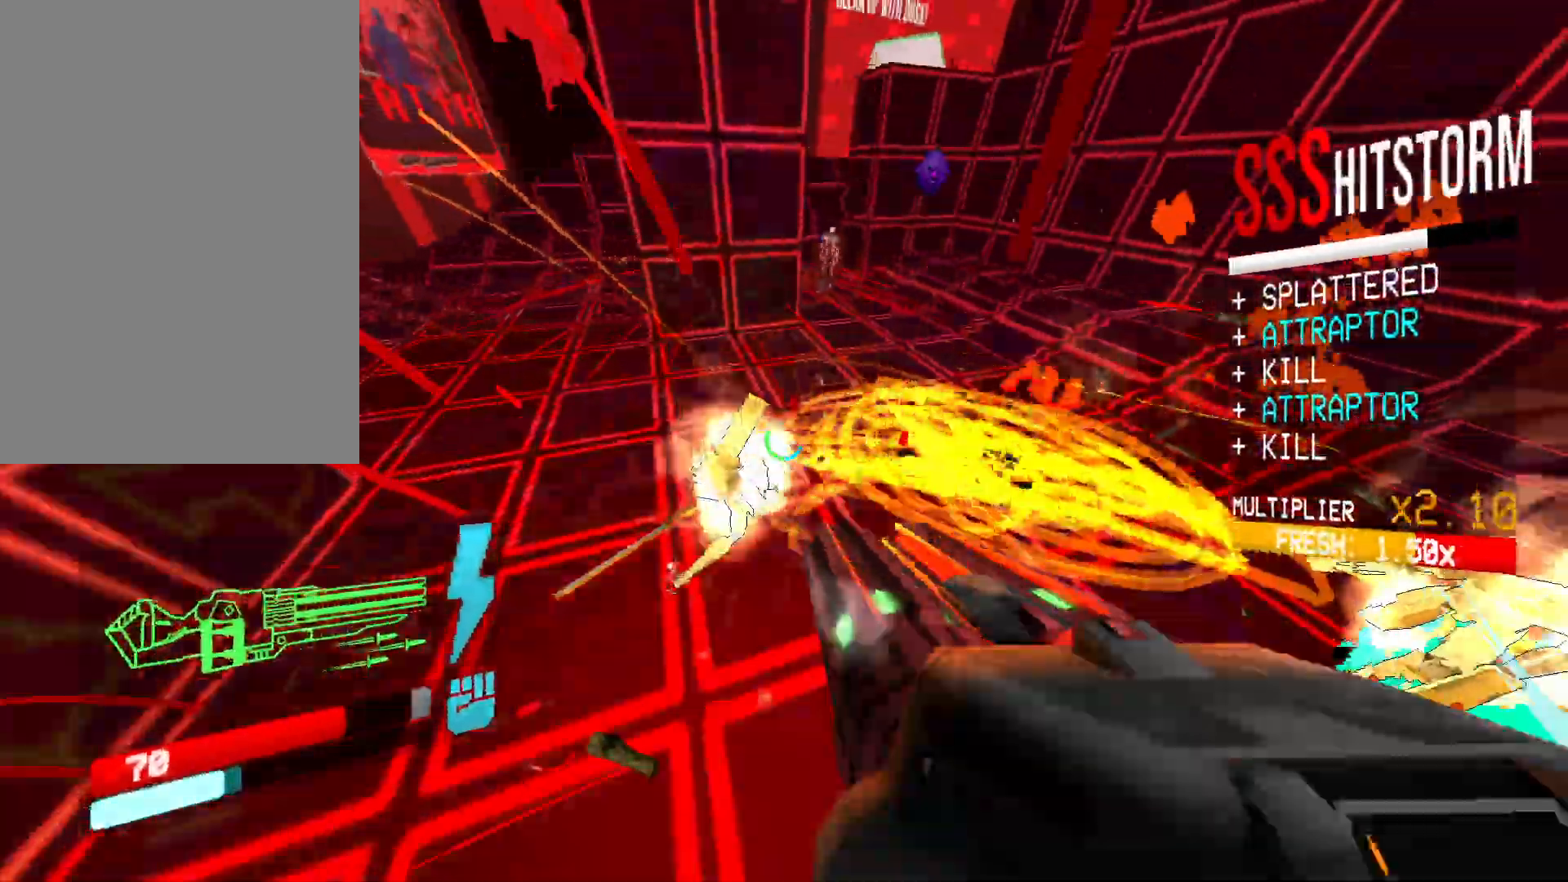
{"keys": ["a", "shift"], "mouse": ["left"], "events": [[150, "mouse_right", "up"], [283, "a", "up"], [283, "w", "up"], [383, "a", "down"], [400, "shift", "down"]]}
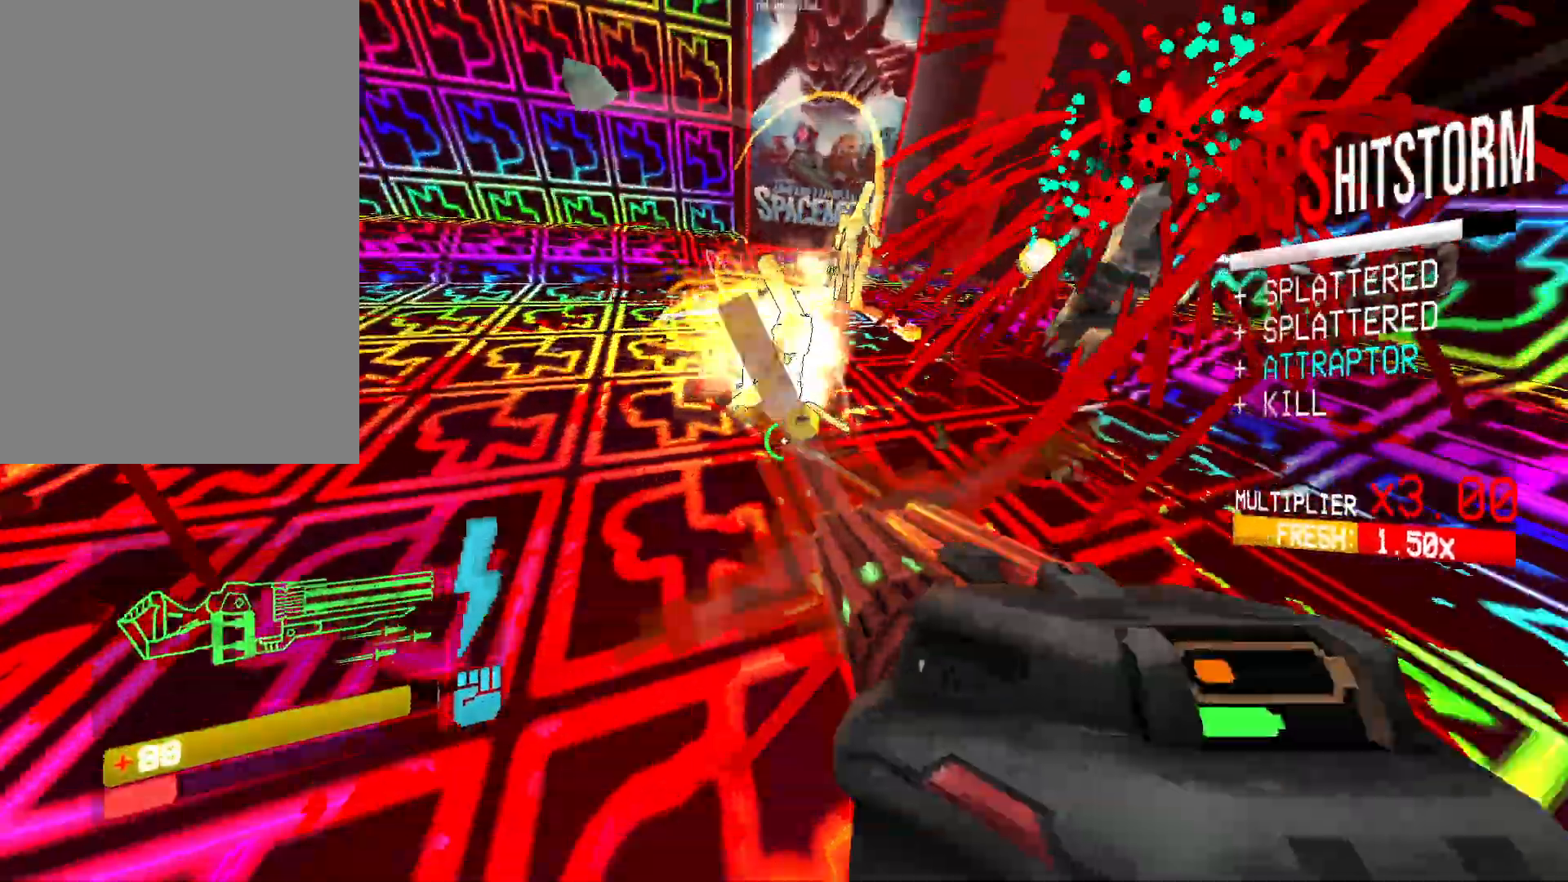
{"keys": ["a"], "mouse": ["left"], "events": [[17, "shift", "up"], [83, "shift", "down"], [233, "shift", "up"]]}
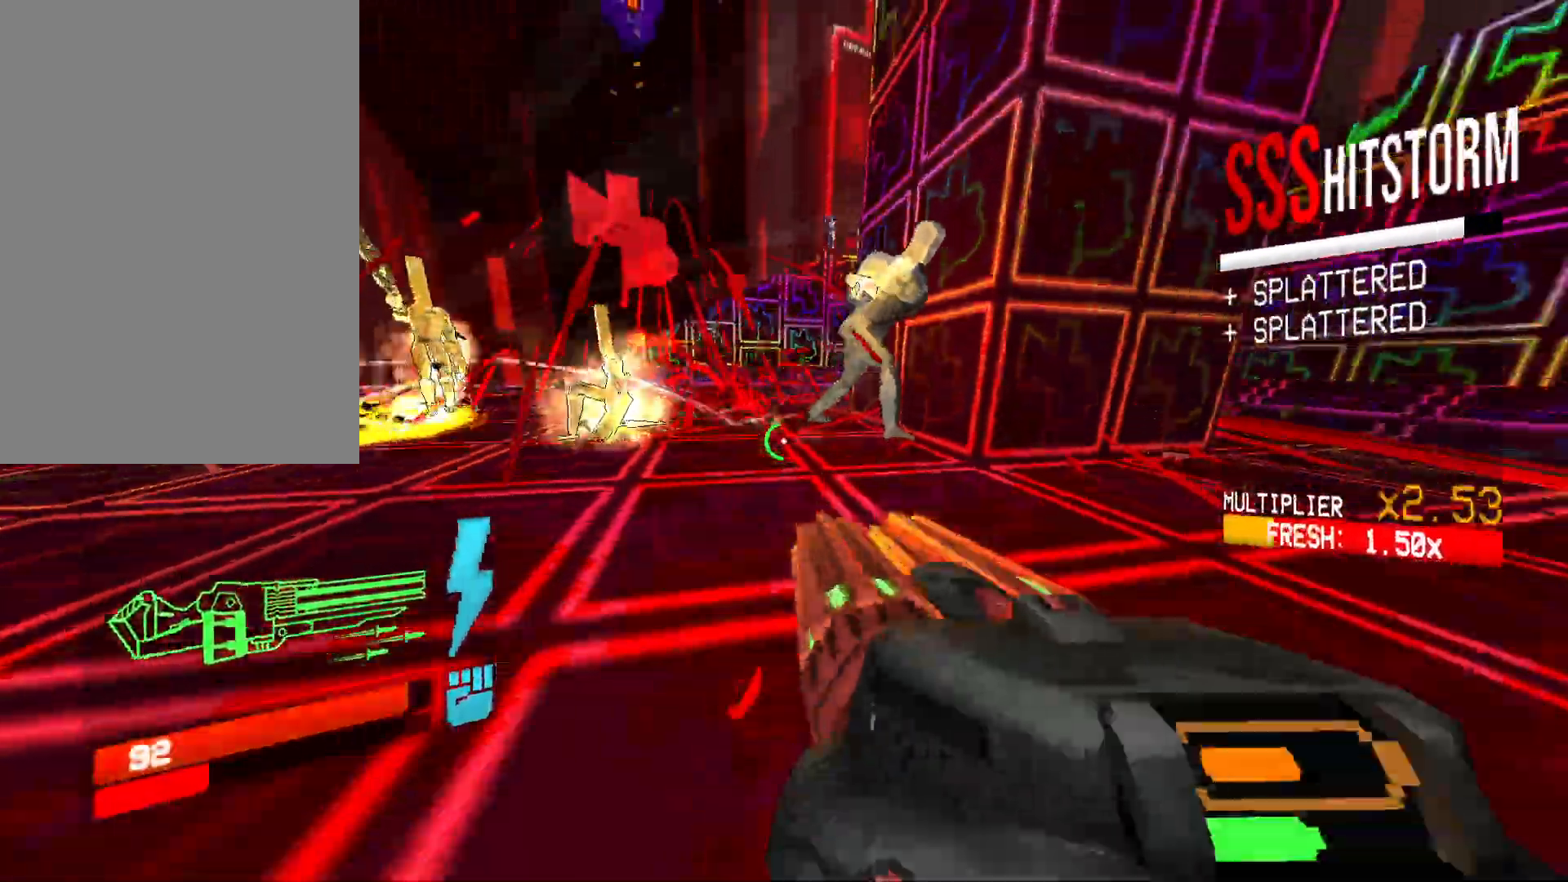
{"keys": ["w"], "mouse": ["left", "right"], "events": [[83, "w", "down"], [100, "space", "down"], [183, "mouse_right", "down"], [300, "space", "up"], [350, "a", "up"]]}
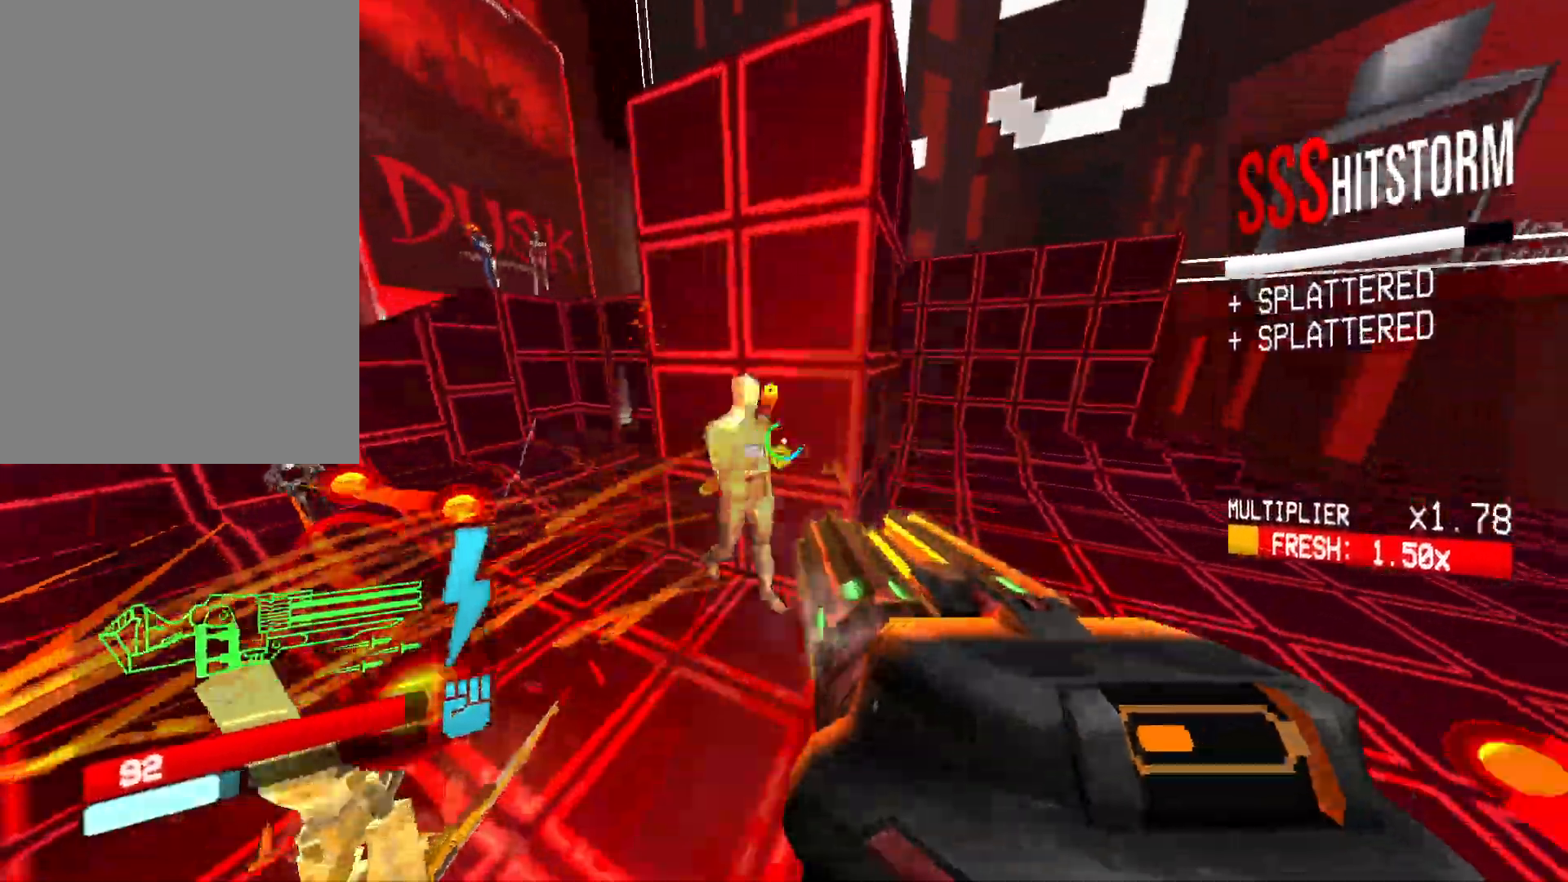
{"keys": ["s"], "mouse": ["left", "right"], "events": [[17, "a", "down"], [167, "w", "up"], [350, "a", "up"], [383, "s", "down"]]}
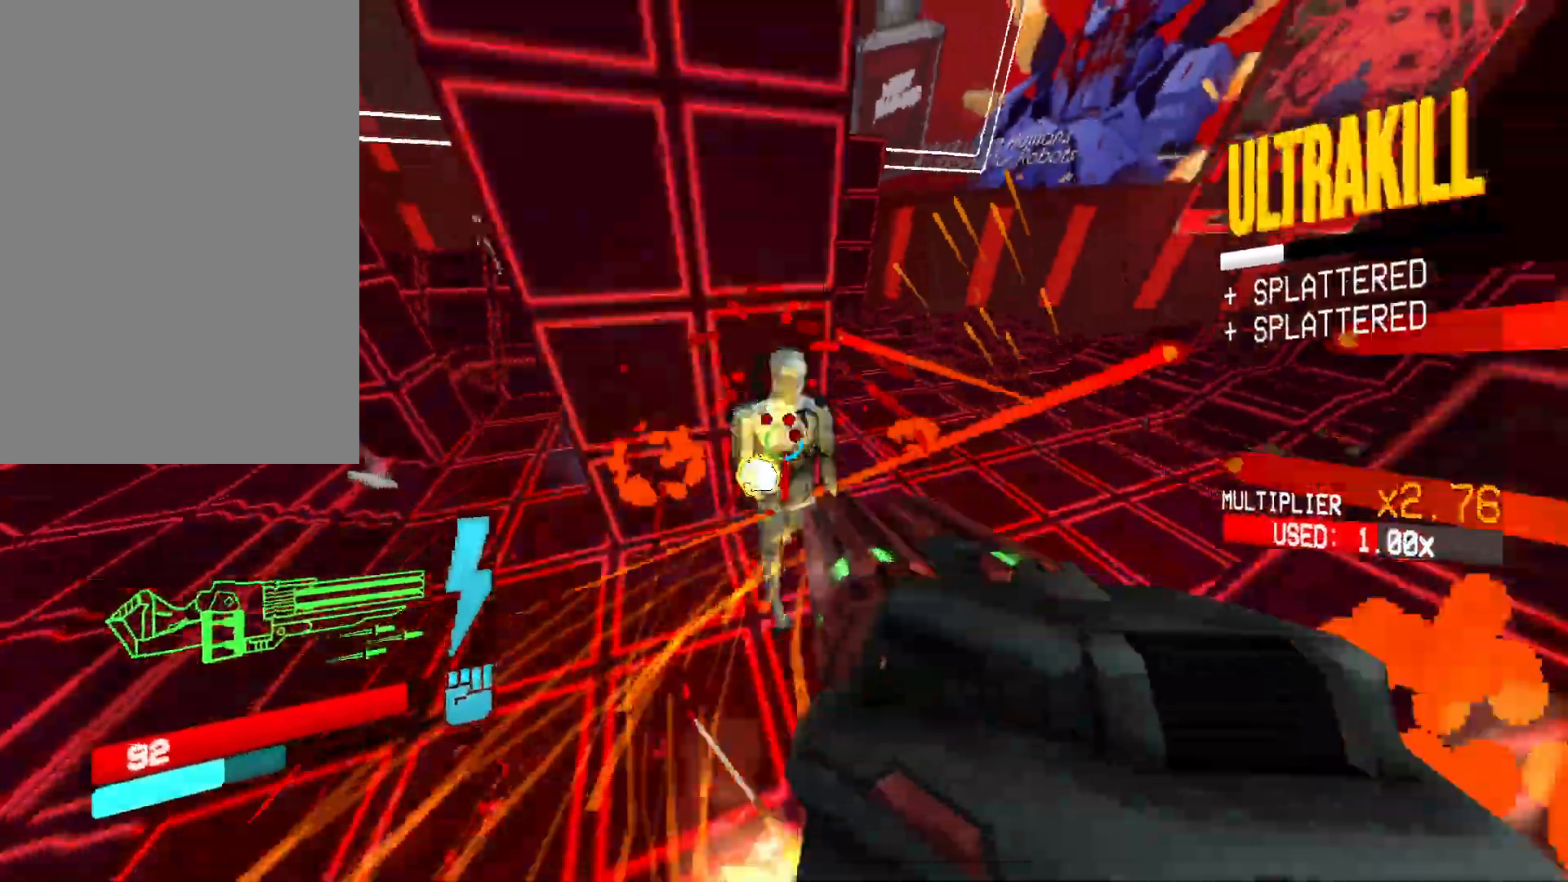
{"keys": ["a", "w"], "mouse": [], "events": [[33, "a", "down"], [117, "s", "up"], [217, "mouse_left", "up"], [233, "mouse_right", "up"], [267, "4", "down"], [383, "4", "up"], [433, "w", "down"]]}
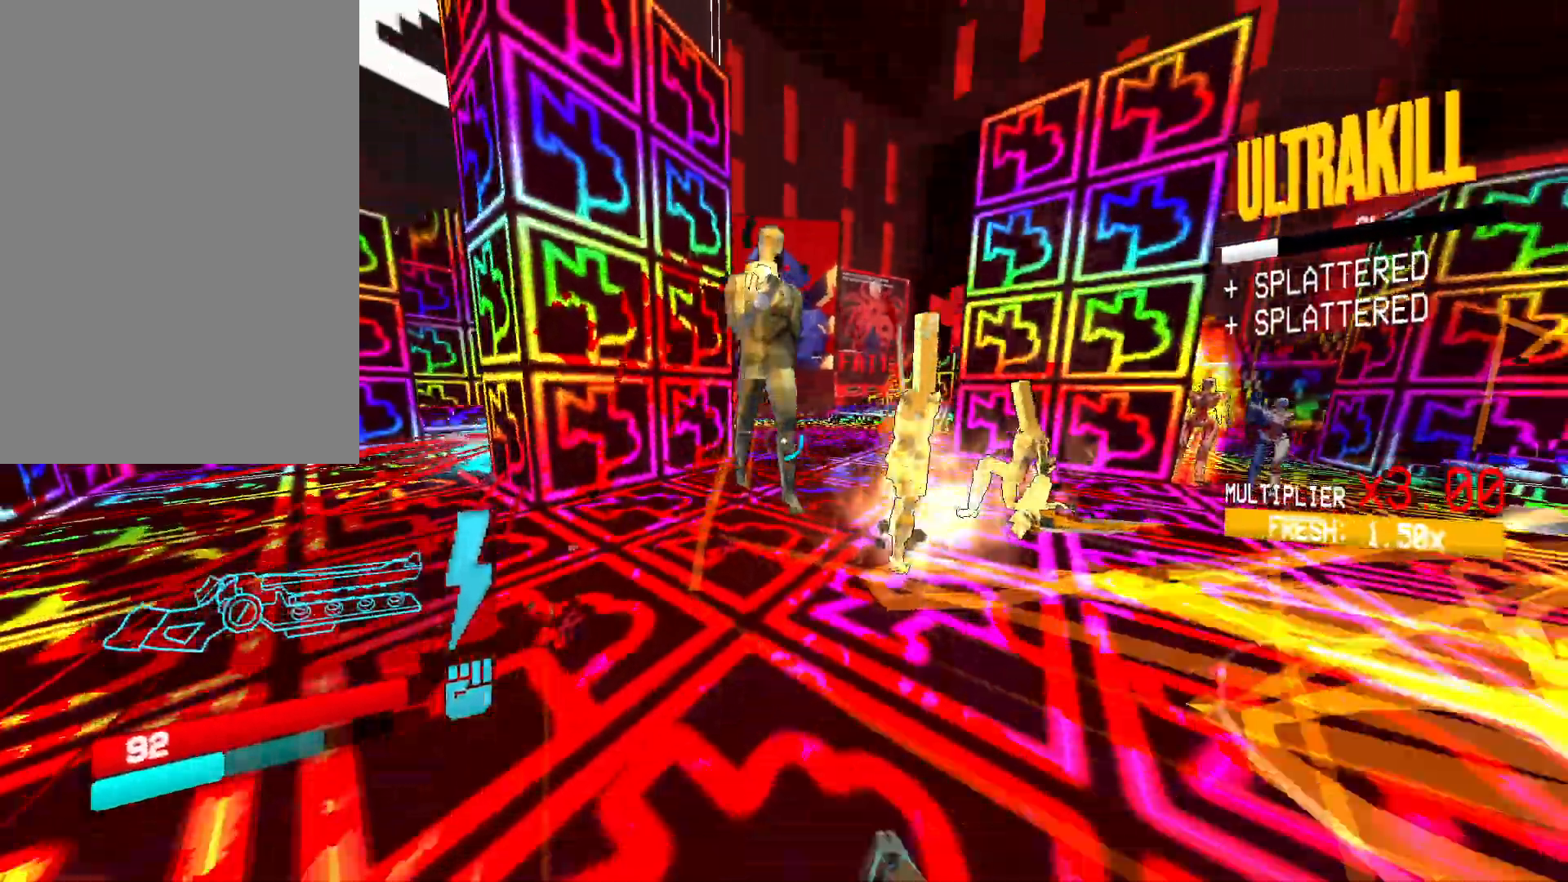
{"keys": ["1", "w"], "mouse": ["left"], "events": [[83, "a", "up"], [150, "ctrl", "down"], [283, "space", "down"], [367, "mouse_left", "down"], [383, "ctrl", "up"], [433, "space", "up"], [467, "1", "down"]]}
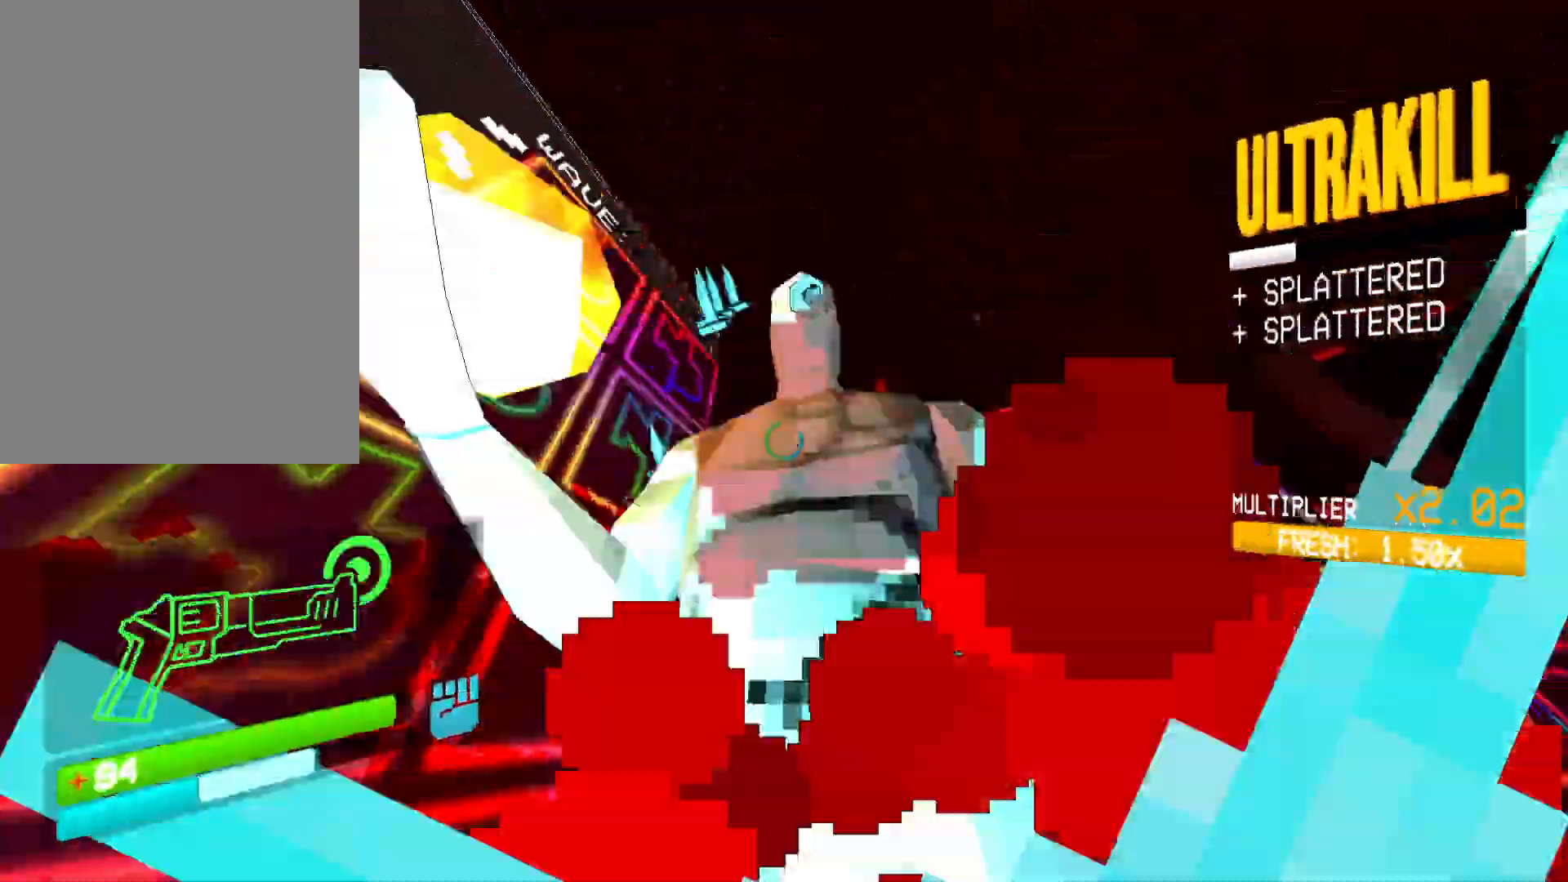
{"keys": ["w"], "mouse": [], "events": [[33, "mouse_left", "up"], [50, "1", "up"], [300, "shift", "down"], [450, "shift", "up"]]}
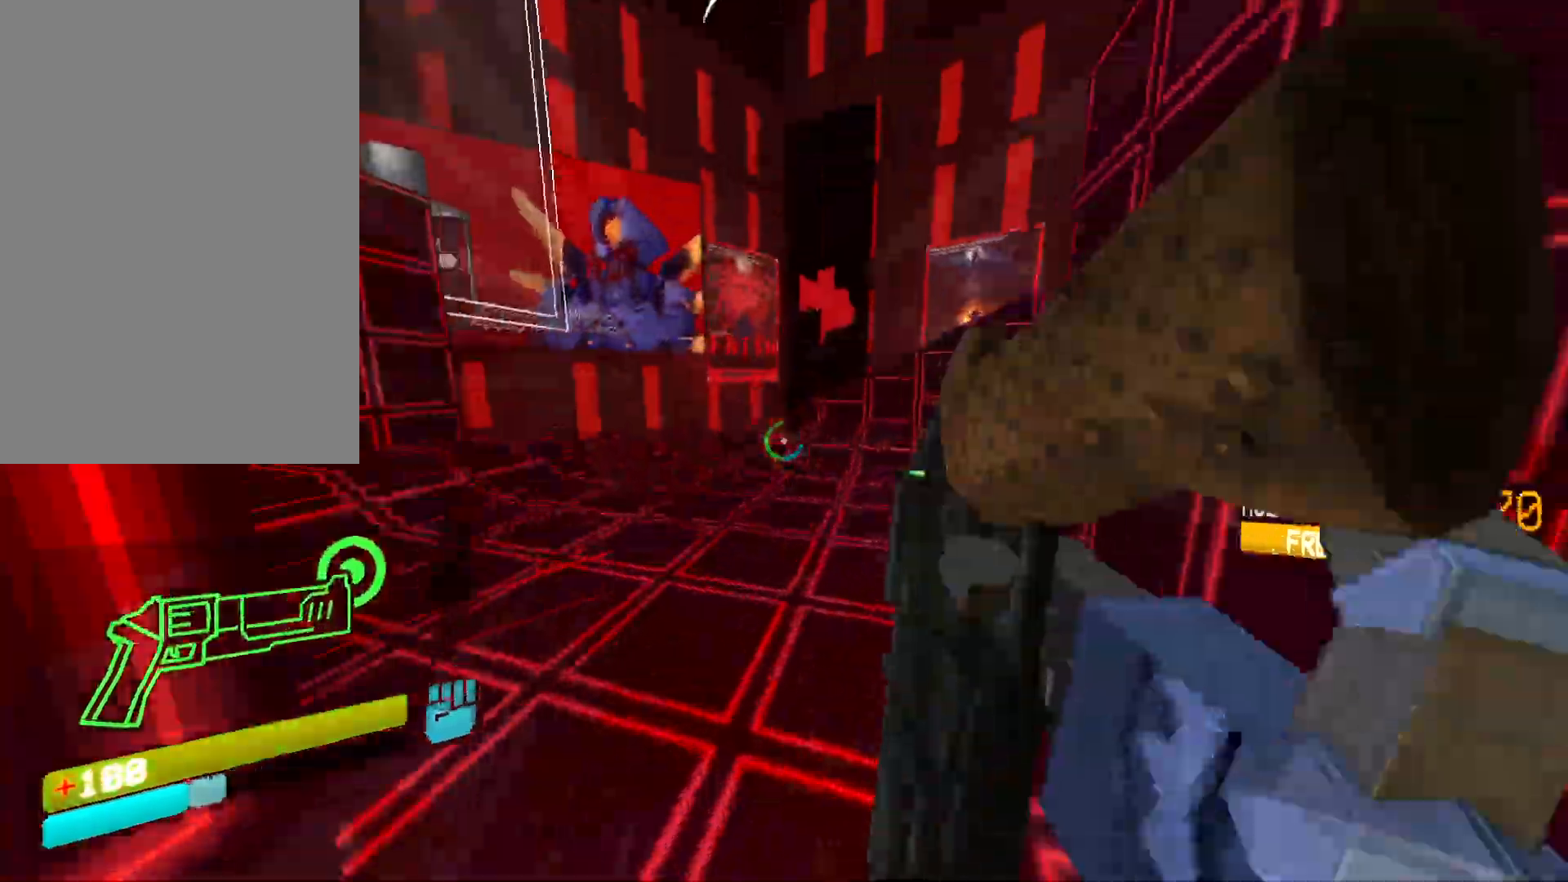
{"keys": [], "mouse": [], "events": [[117, "ctrl", "down"], [300, "space", "down"], [367, "mouse_right", "down"], [383, "ctrl", "up"], [450, "space", "up"], [483, "w", "up"], [500, "mouse_right", "up"]]}
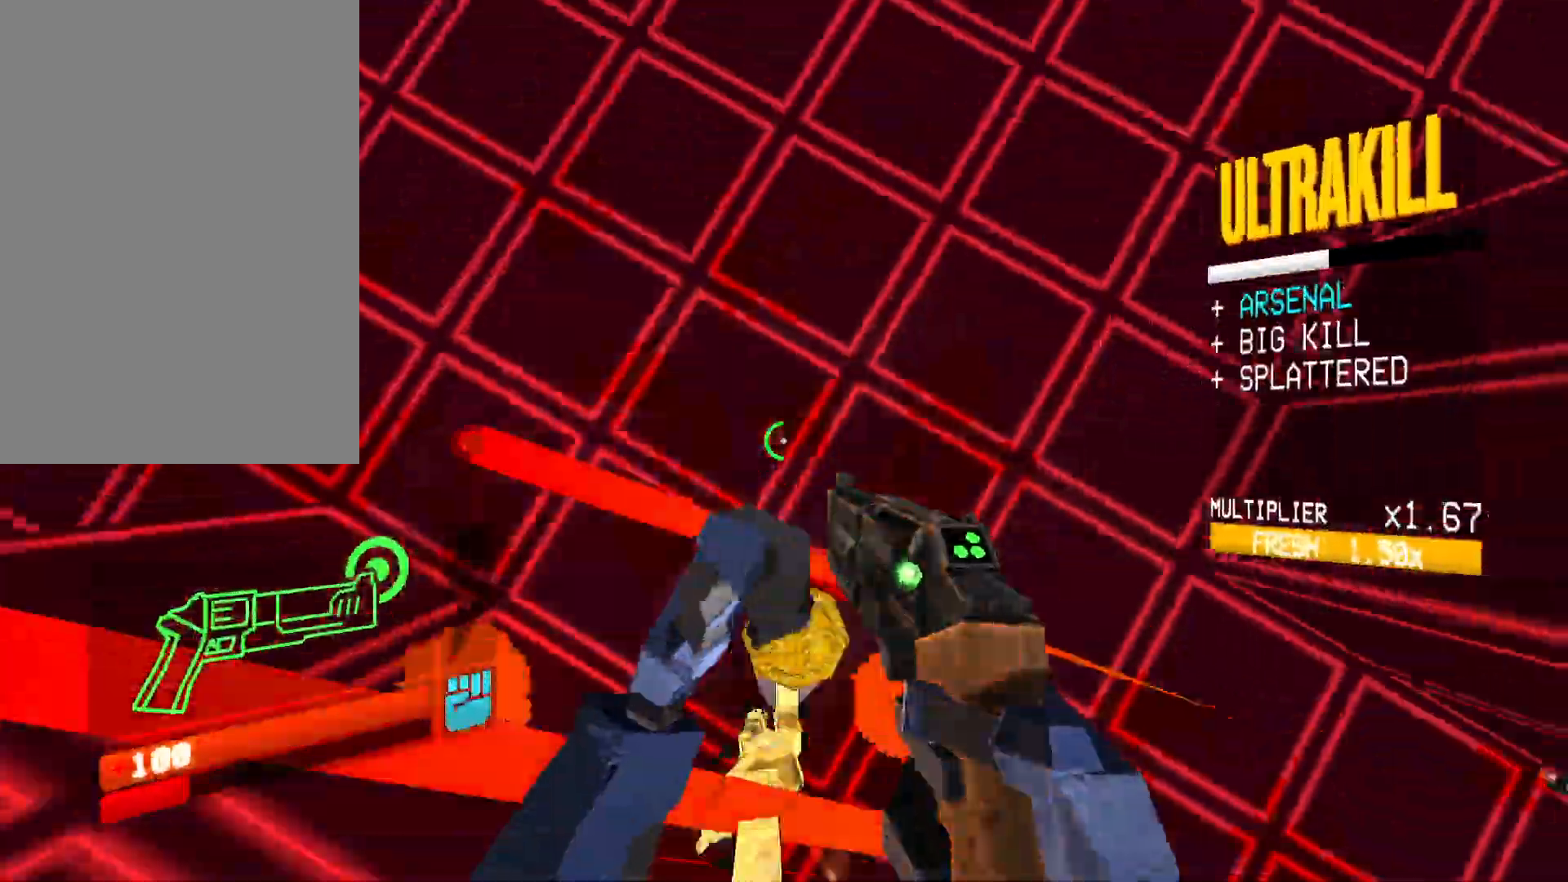
{"keys": [], "mouse": [], "events": [[83, "mouse_right", "down"], [233, "mouse_right", "up"], [317, "mouse_right", "down"], [467, "mouse_right", "up"]]}